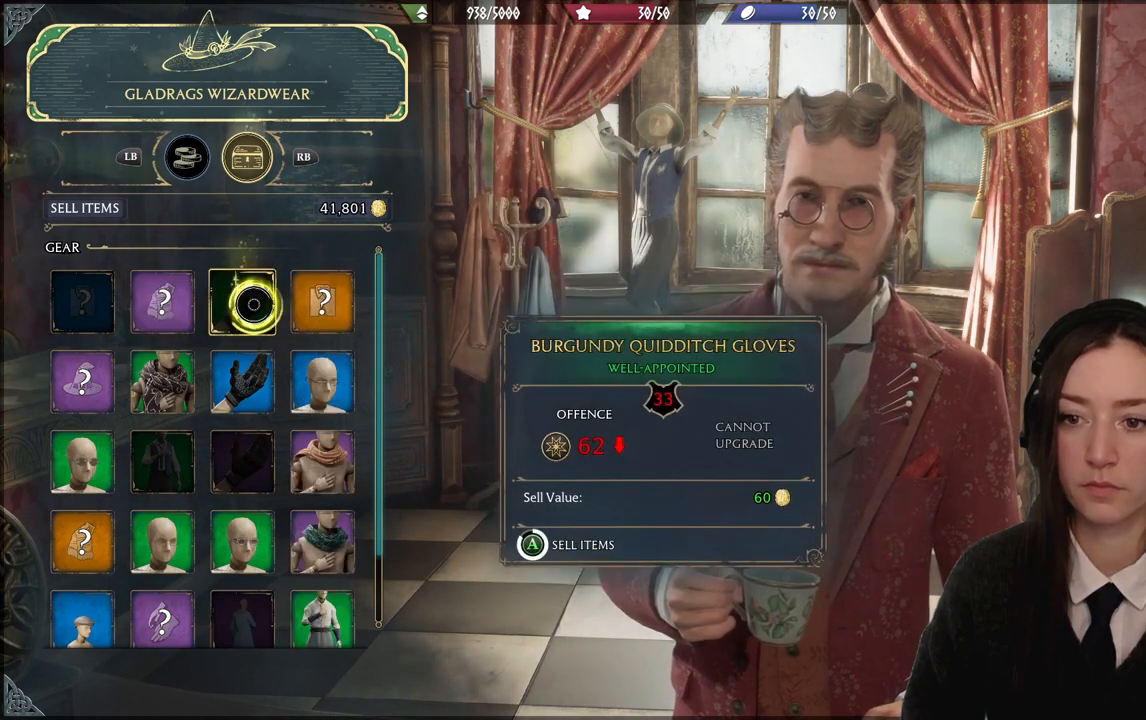
Gameplay with a controller (Xbox layout); each line is a JSON object with the inputs held at the frame after it. "events" lists button and stick changes between this image and that frame as [ms after this image, input, new state], when the widget could be followed in between. Not read: L3 Z.
{"buttons": ["A"], "left_stick": "center", "right_stick": "center", "events": []}
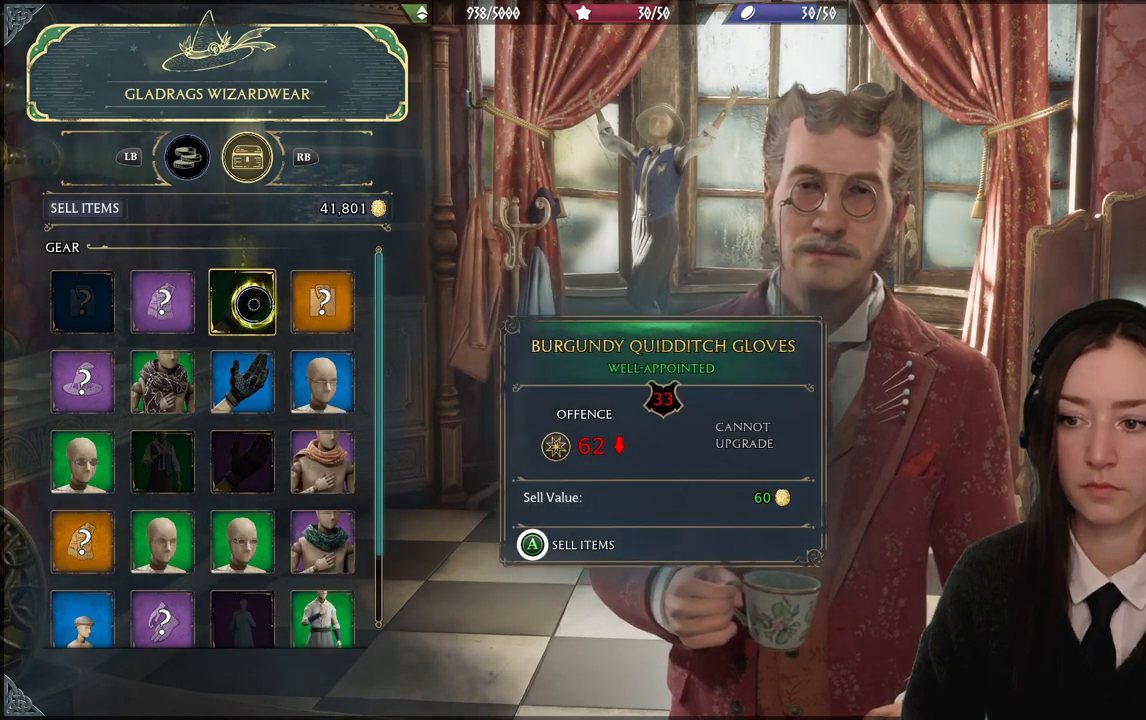
{"buttons": [], "left_stick": "down-left", "right_stick": "center", "events": [[300, "A", "up"], [434, "left_stick", "down-left"]]}
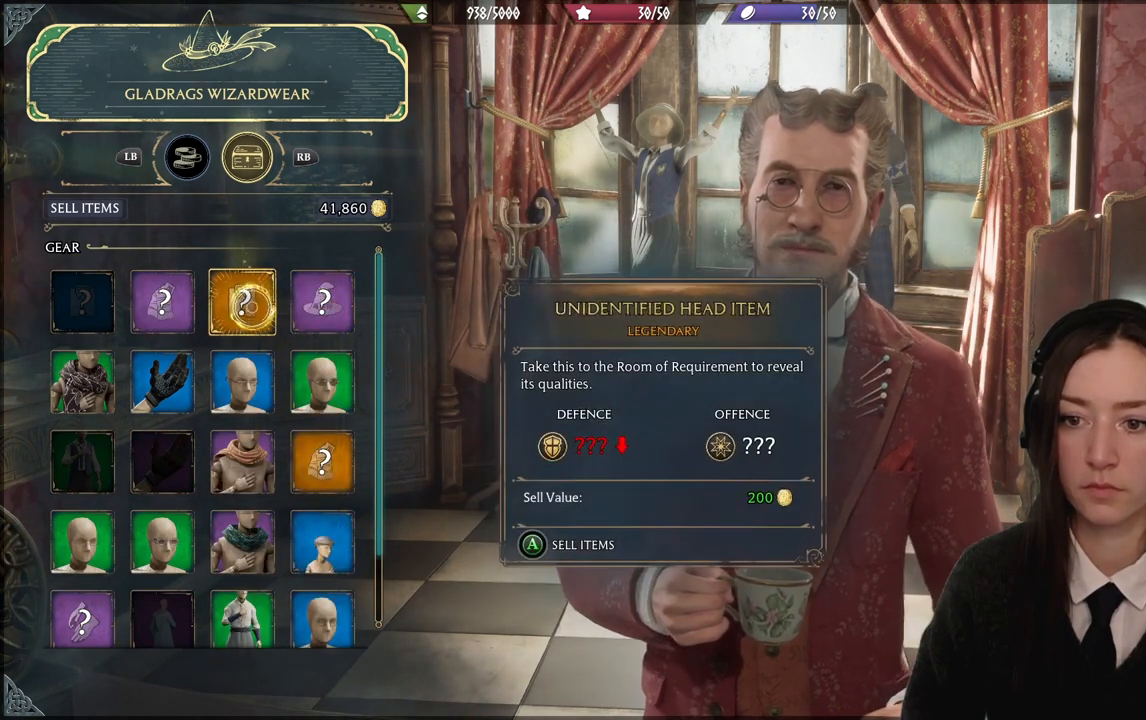
{"buttons": [], "left_stick": "right", "right_stick": "center", "events": [[501, "left_stick", "right"]]}
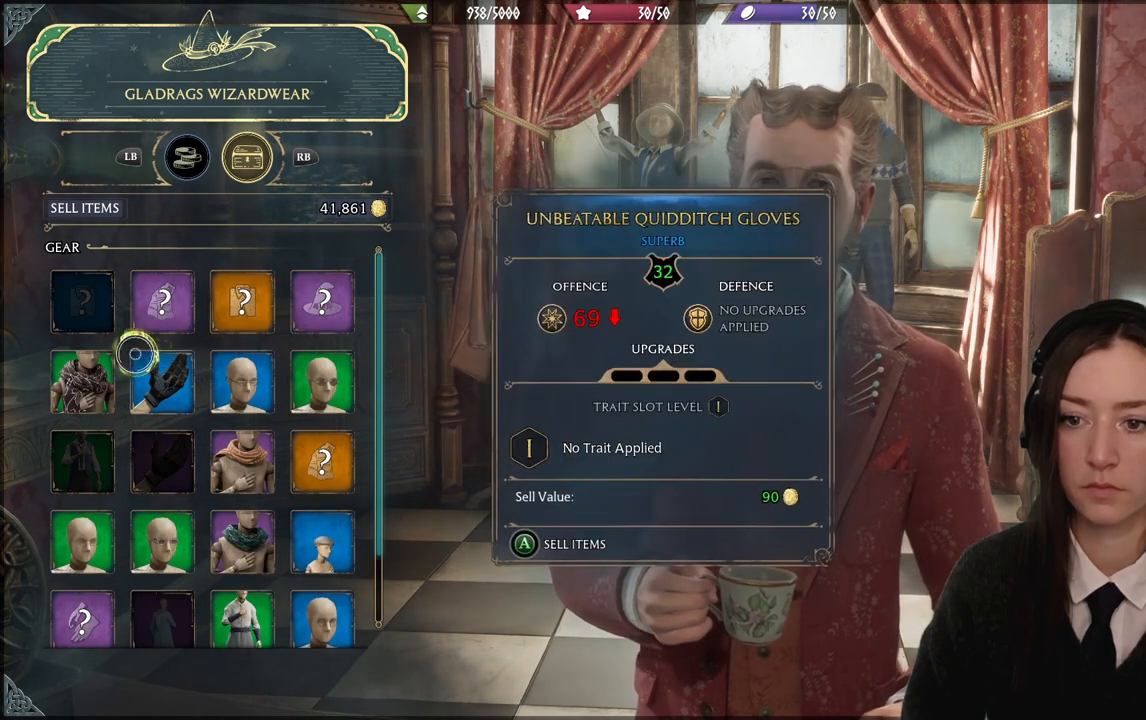
{"buttons": [], "left_stick": "down-left", "right_stick": "center", "events": [[367, "left_stick", "down-left"]]}
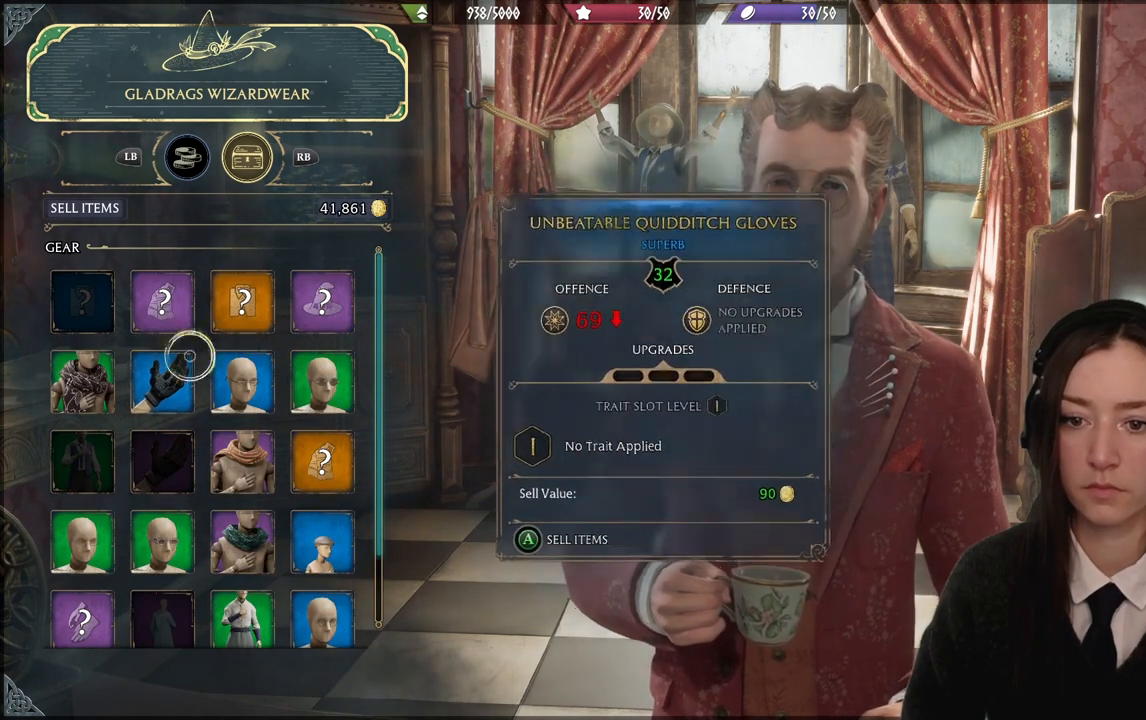
{"buttons": ["A"], "left_stick": "center", "right_stick": "center", "events": [[34, "left_stick", "left"], [501, "A", "down"], [501, "left_stick", "center"]]}
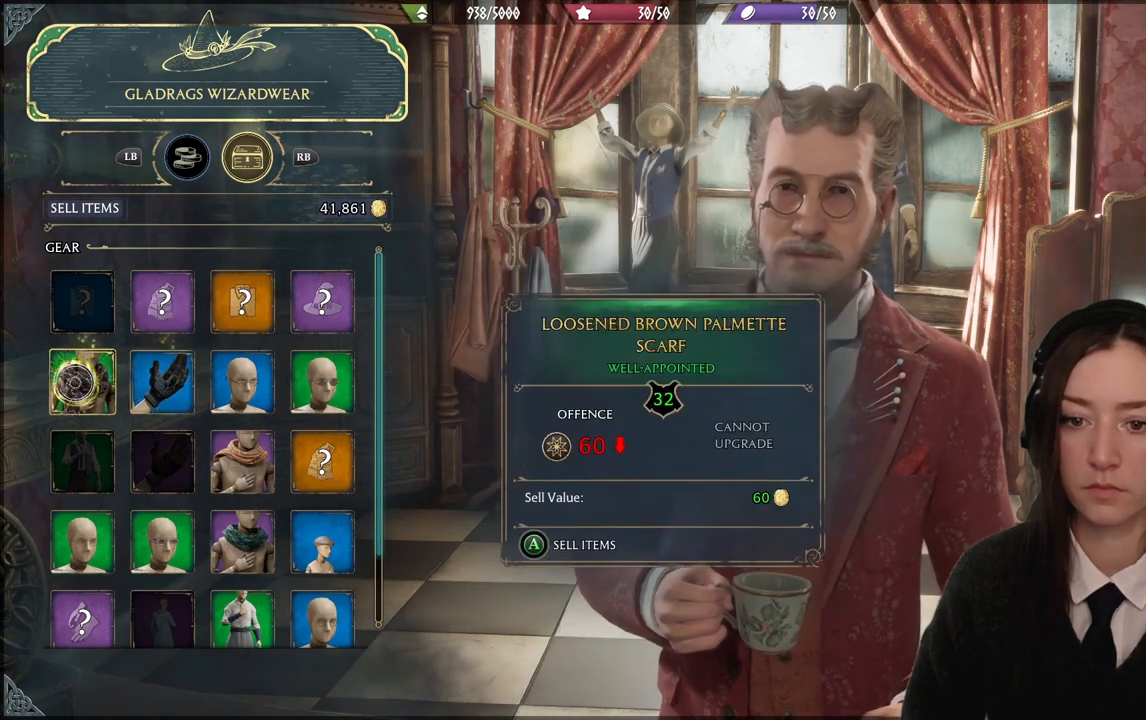
{"buttons": ["A"], "left_stick": "center", "right_stick": "center", "events": []}
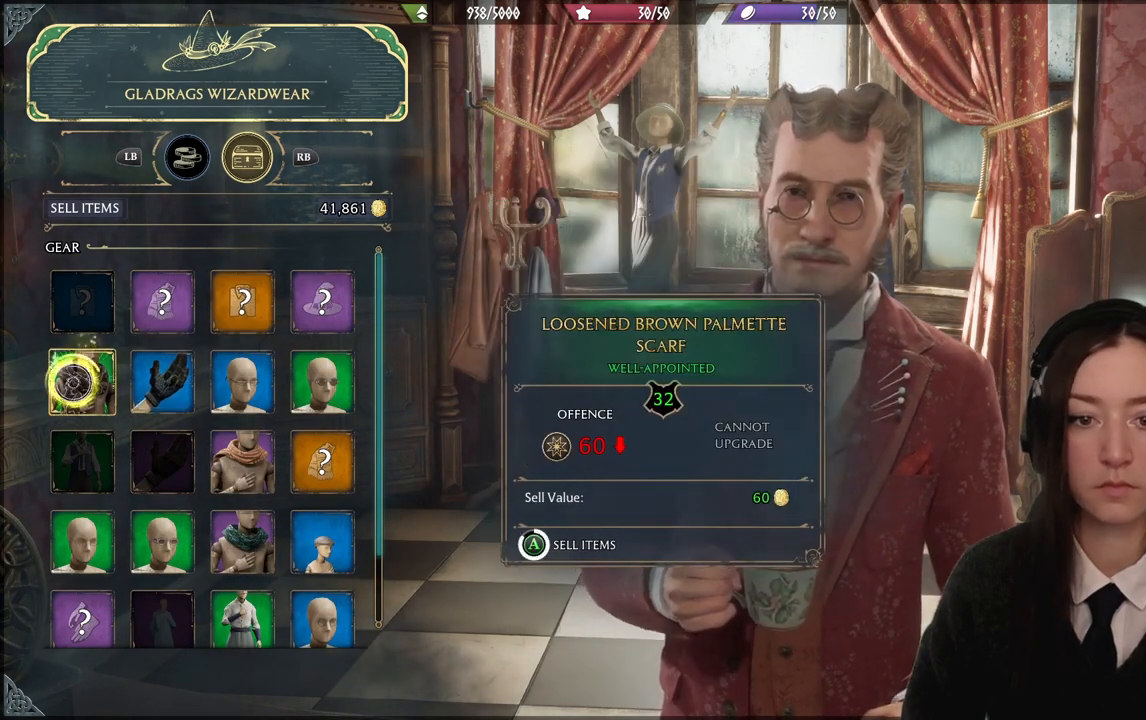
{"buttons": ["A"], "left_stick": "center", "right_stick": "center", "events": []}
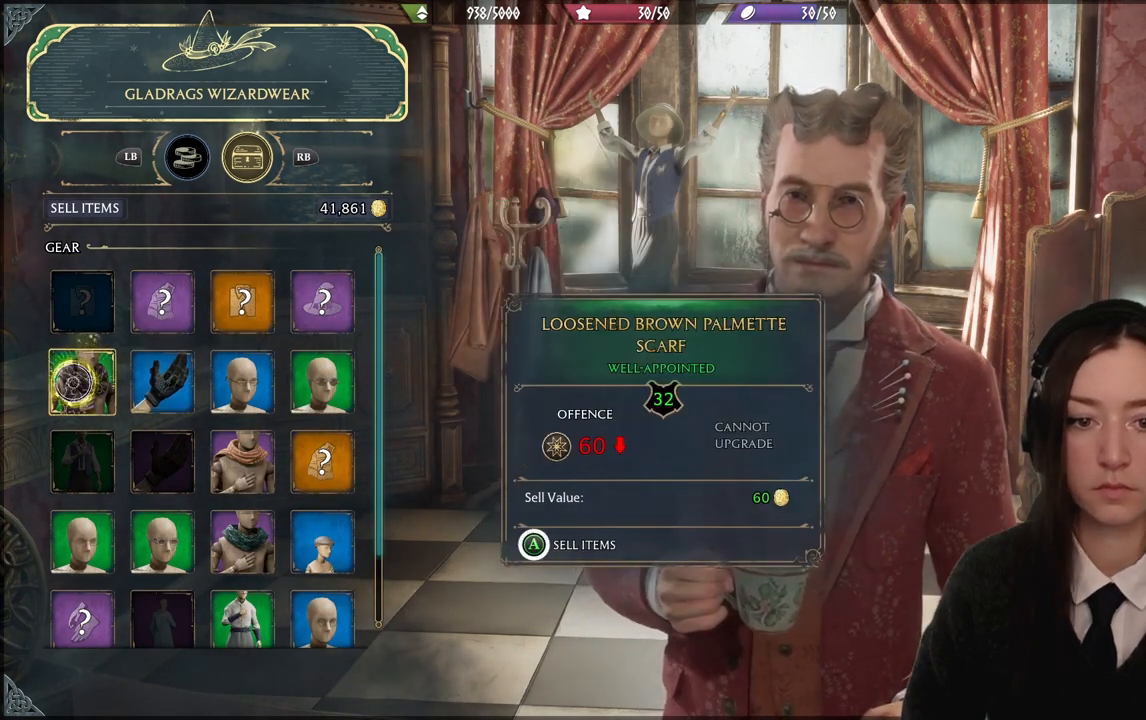
{"buttons": [], "left_stick": "center", "right_stick": "center", "events": [[233, "A", "up"]]}
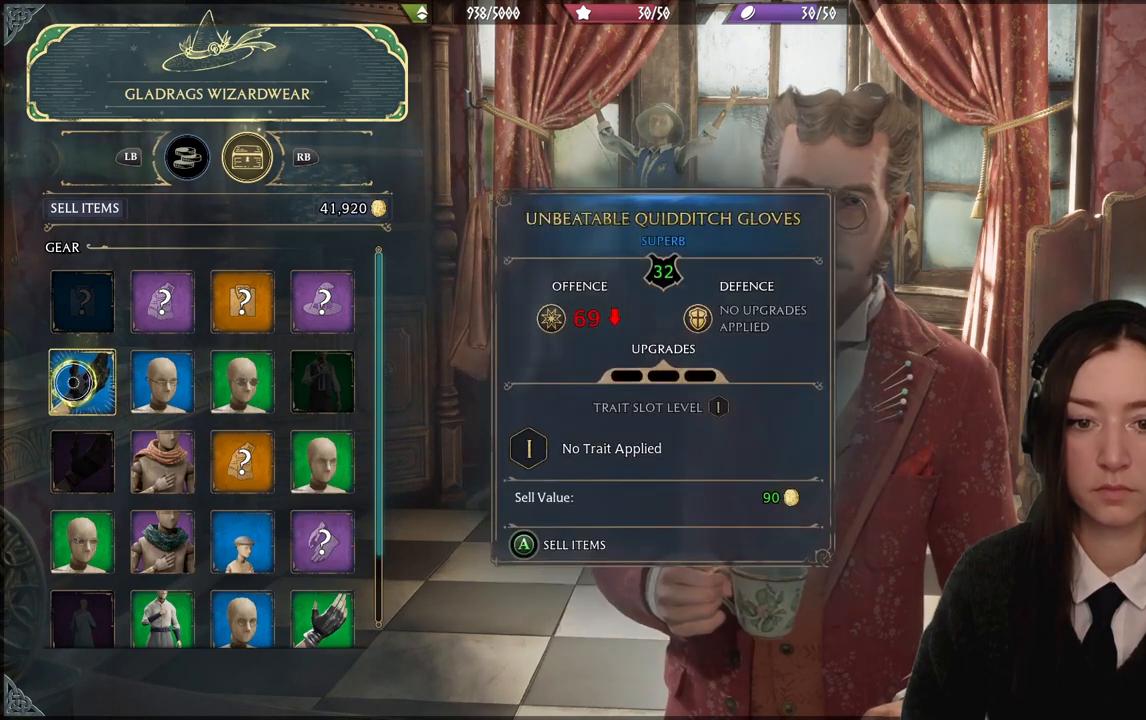
{"buttons": [], "left_stick": "center", "right_stick": "center", "events": []}
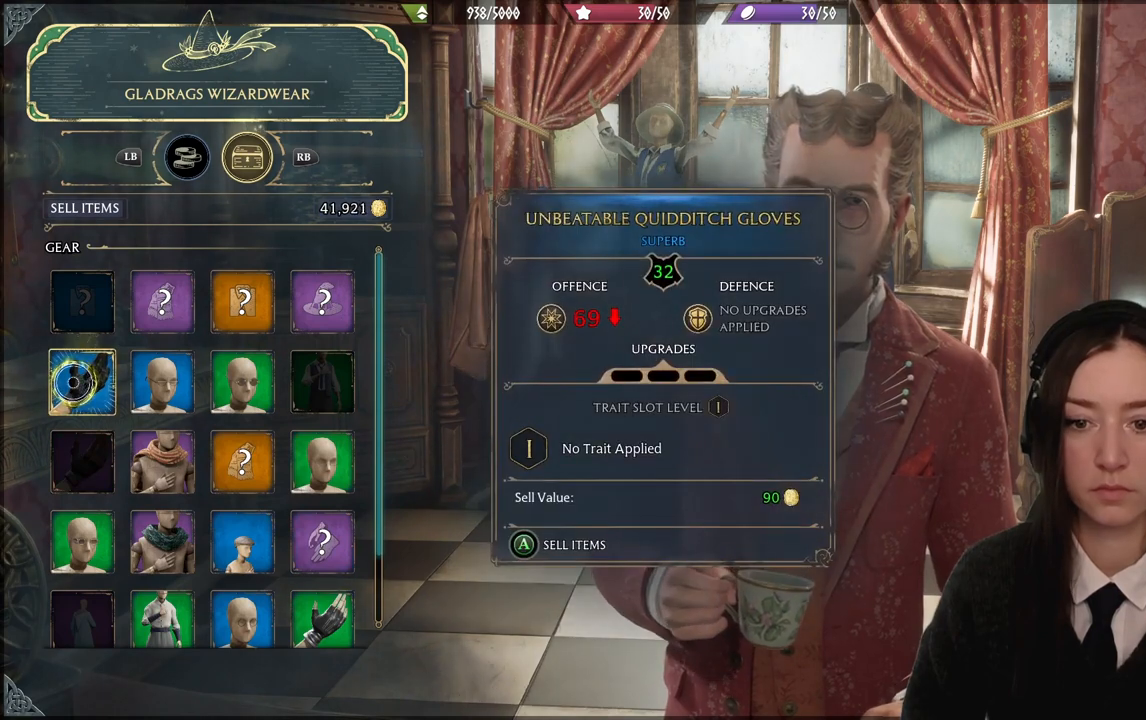
{"buttons": ["A"], "left_stick": "center", "right_stick": "center", "events": [[67, "A", "down"], [67, "left_stick", "right"], [133, "left_stick", "center"]]}
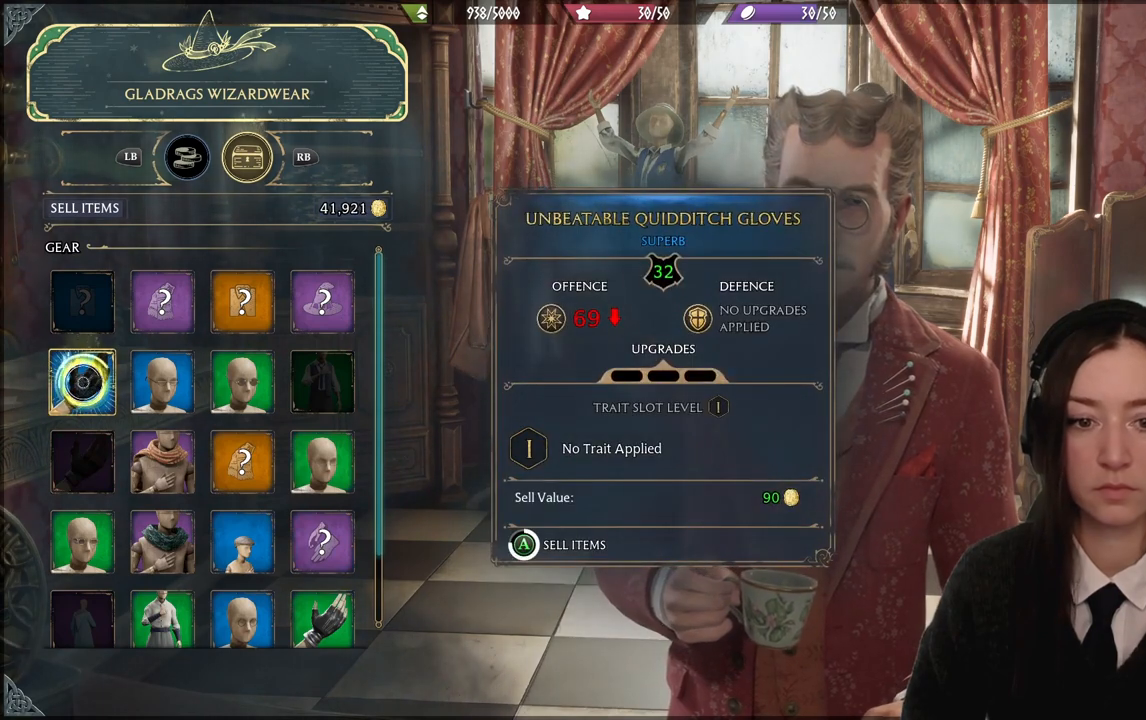
{"buttons": ["A"], "left_stick": "center", "right_stick": "center", "events": []}
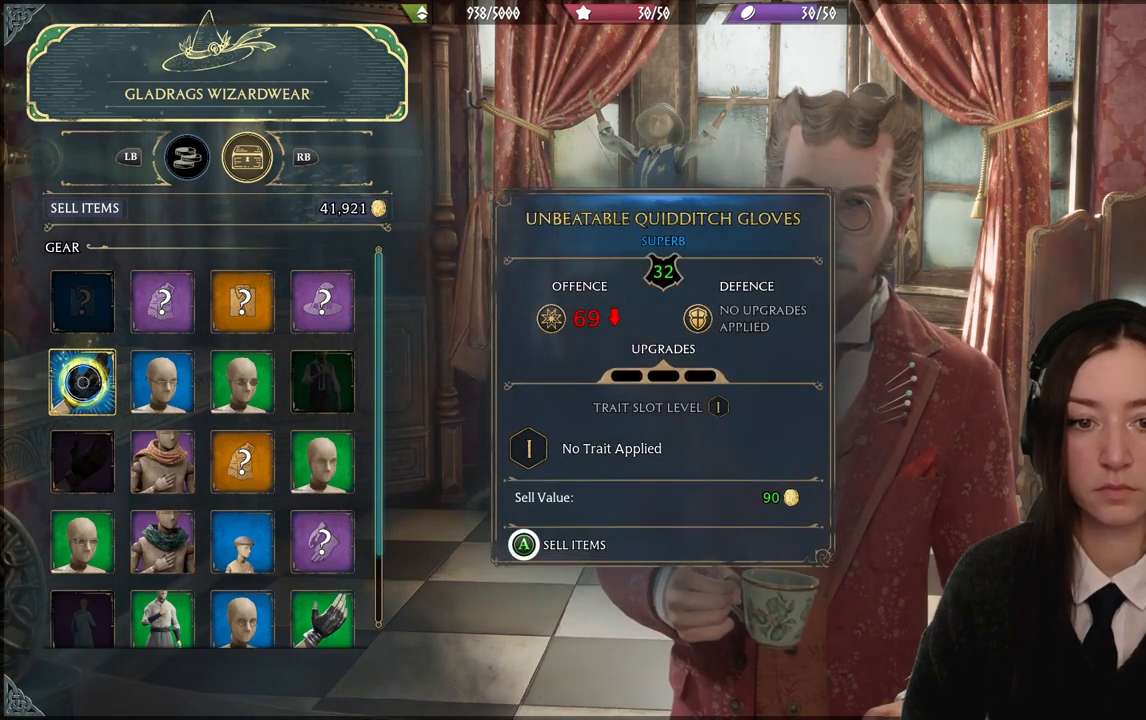
{"buttons": [], "left_stick": "center", "right_stick": "center", "events": [[367, "A", "up"]]}
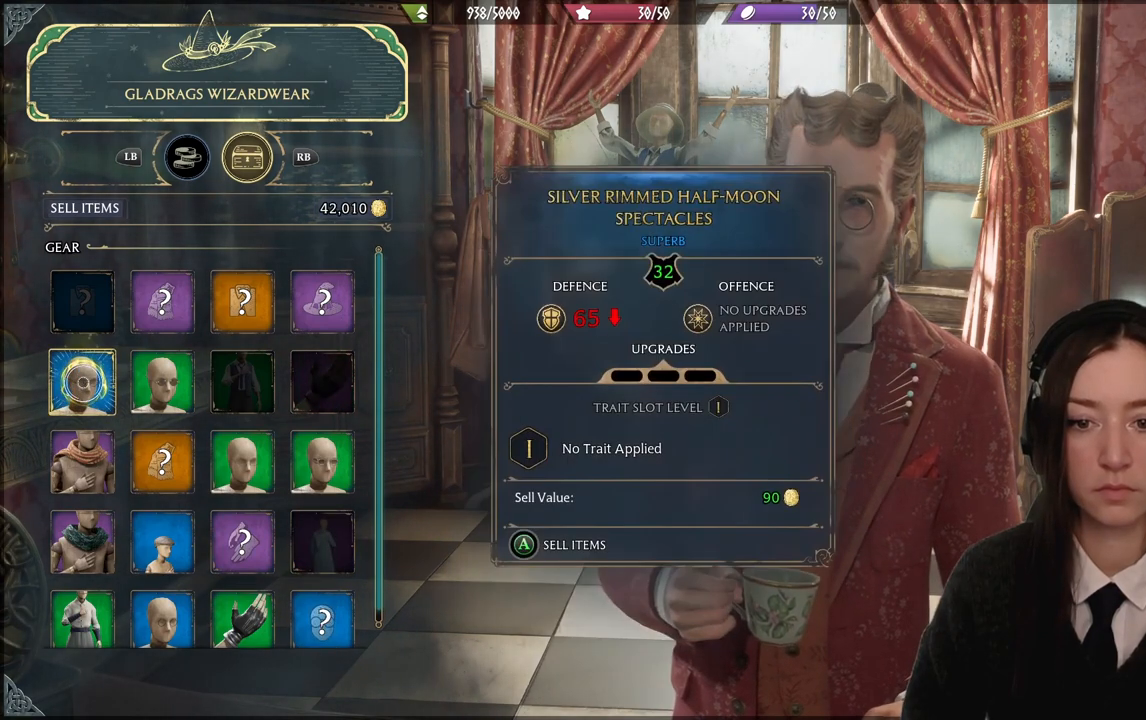
{"buttons": ["A"], "left_stick": "center", "right_stick": "center", "events": [[34, "A", "down"]]}
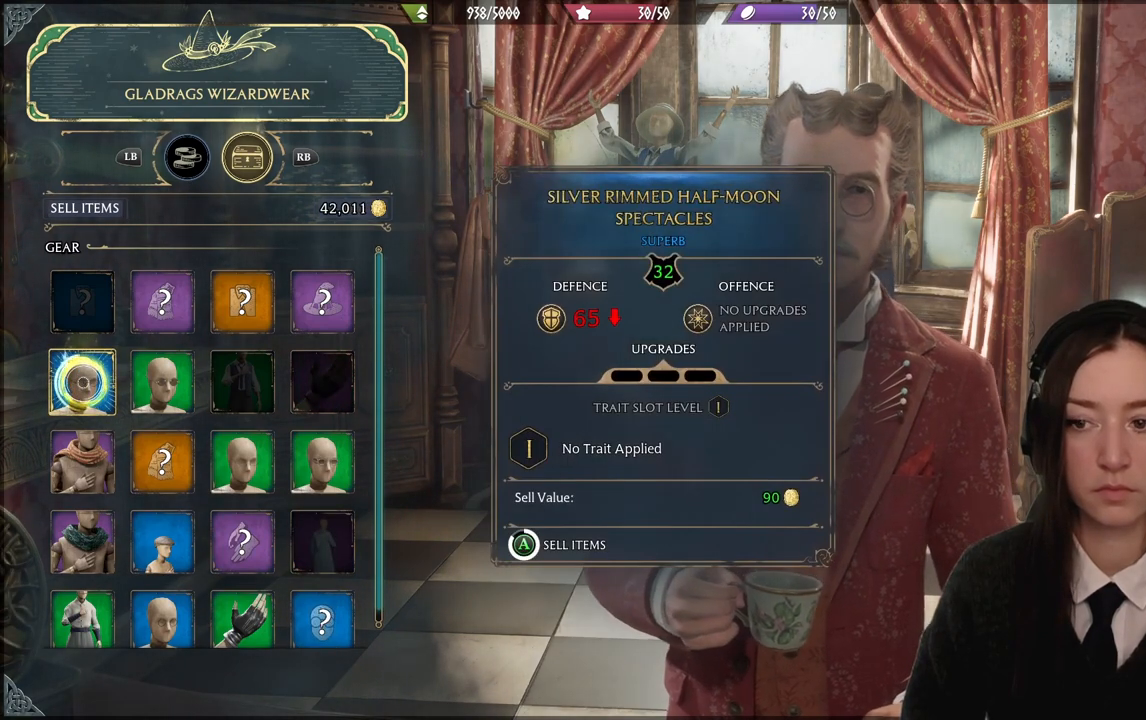
{"buttons": ["A"], "left_stick": "center", "right_stick": "center", "events": []}
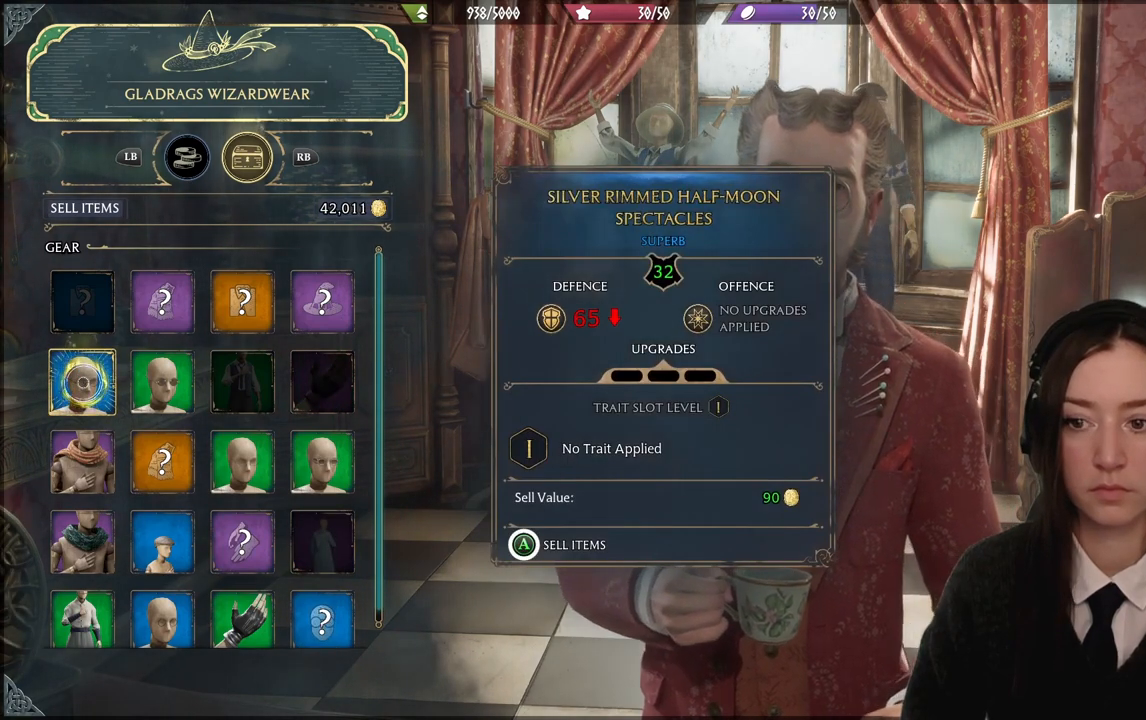
{"buttons": ["A"], "left_stick": "center", "right_stick": "center", "events": [[267, "A", "up"], [434, "A", "down"]]}
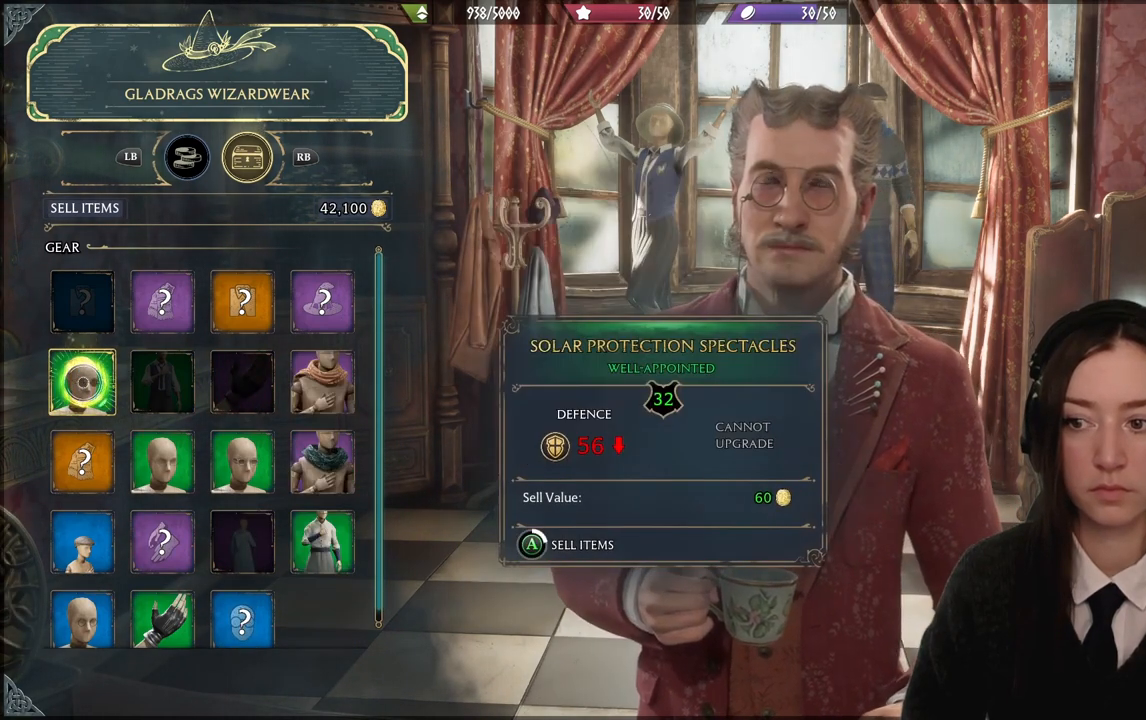
{"buttons": ["A"], "left_stick": "center", "right_stick": "center", "events": []}
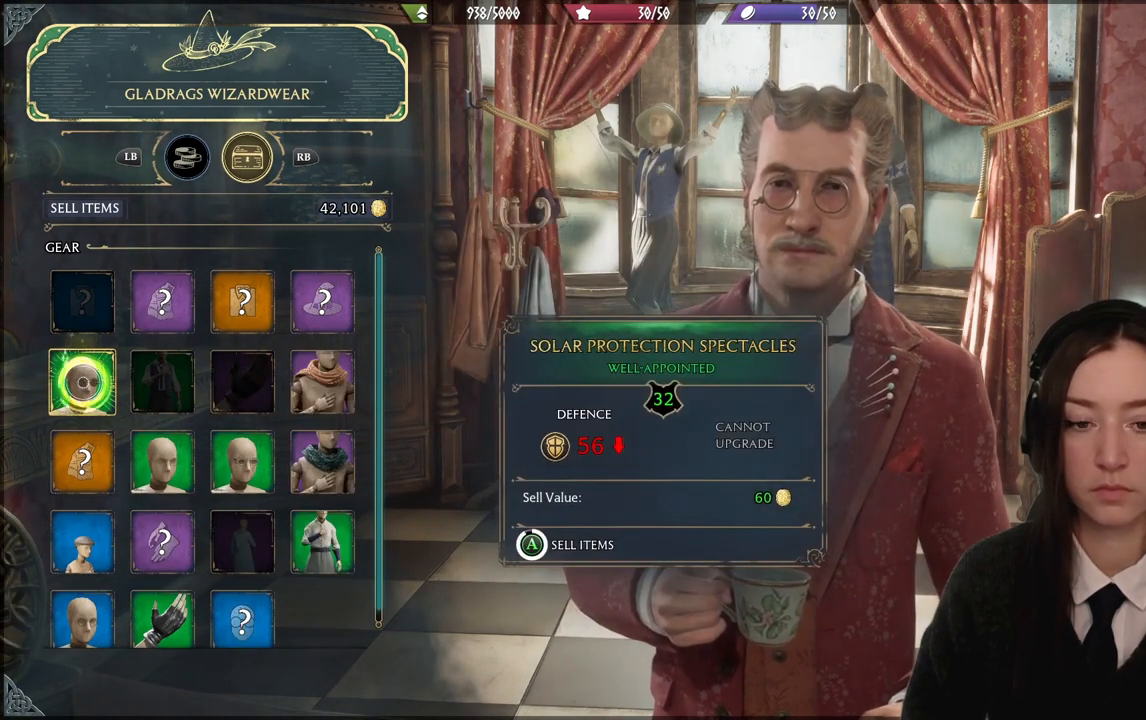
{"buttons": ["A"], "left_stick": "center", "right_stick": "center", "events": []}
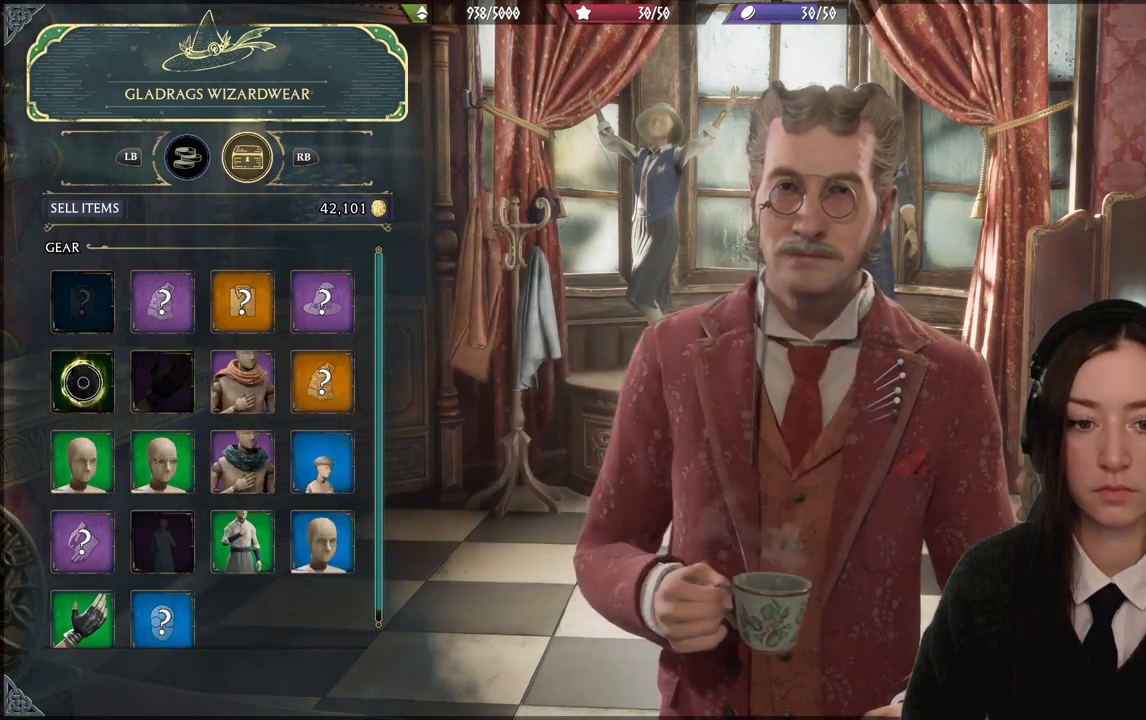
{"buttons": [], "left_stick": "center", "right_stick": "center", "events": [[167, "A", "up"]]}
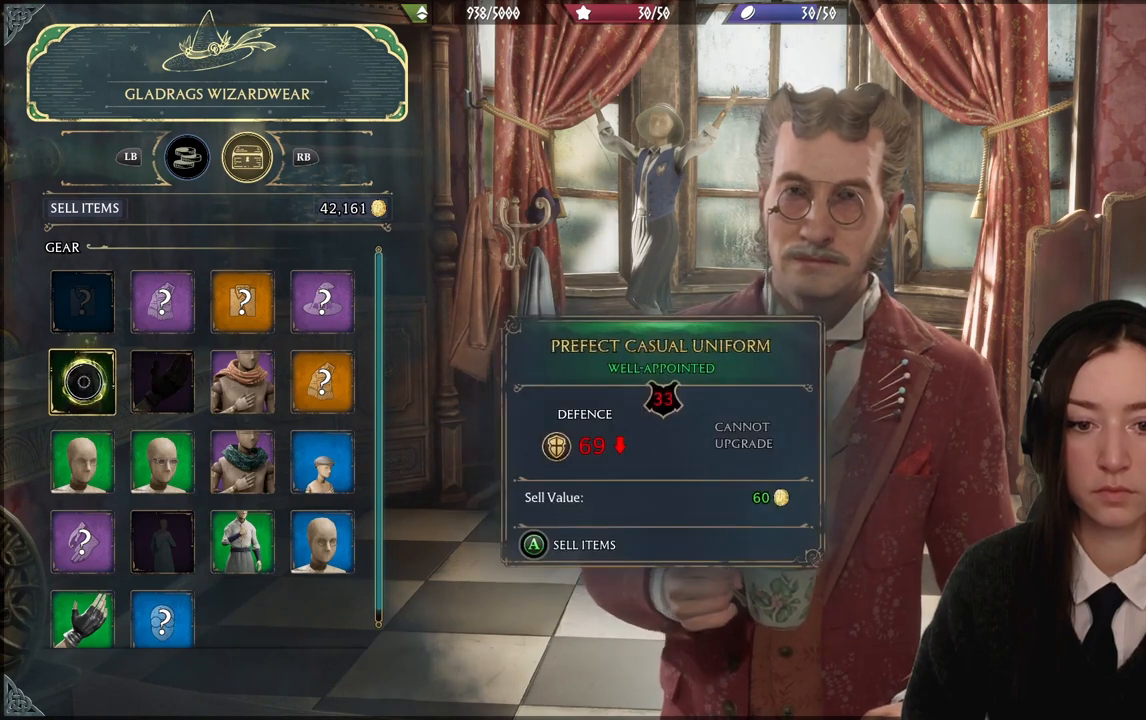
{"buttons": [], "left_stick": "center", "right_stick": "center", "events": []}
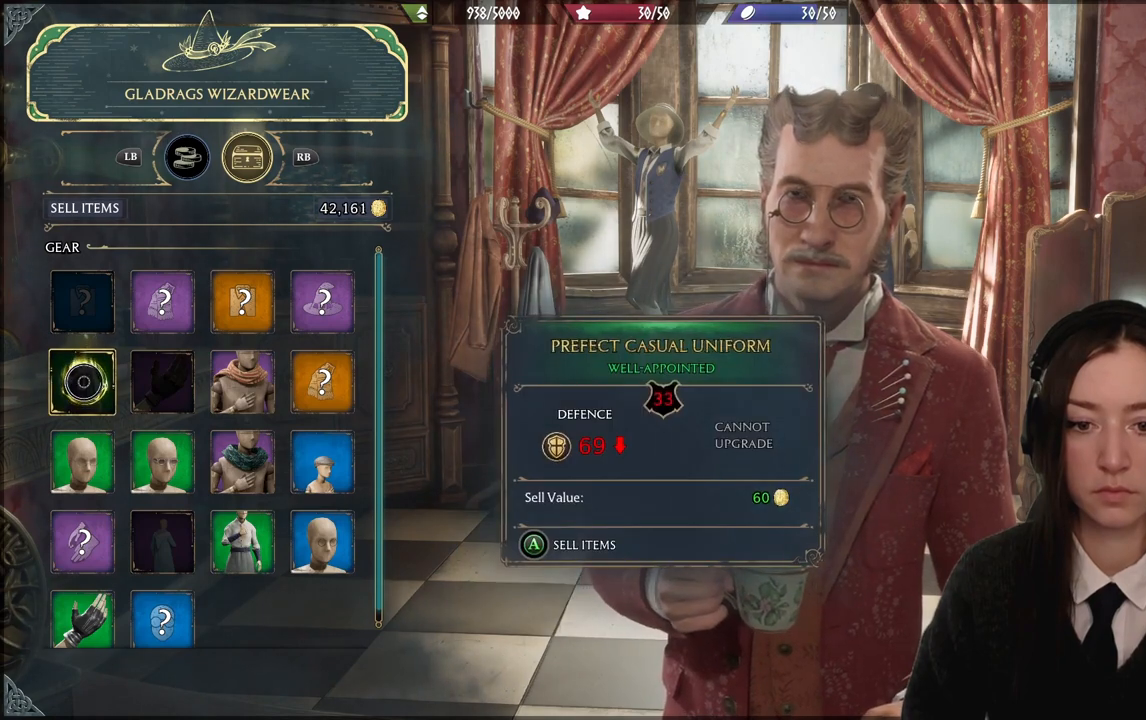
{"buttons": [], "left_stick": "center", "right_stick": "center", "events": []}
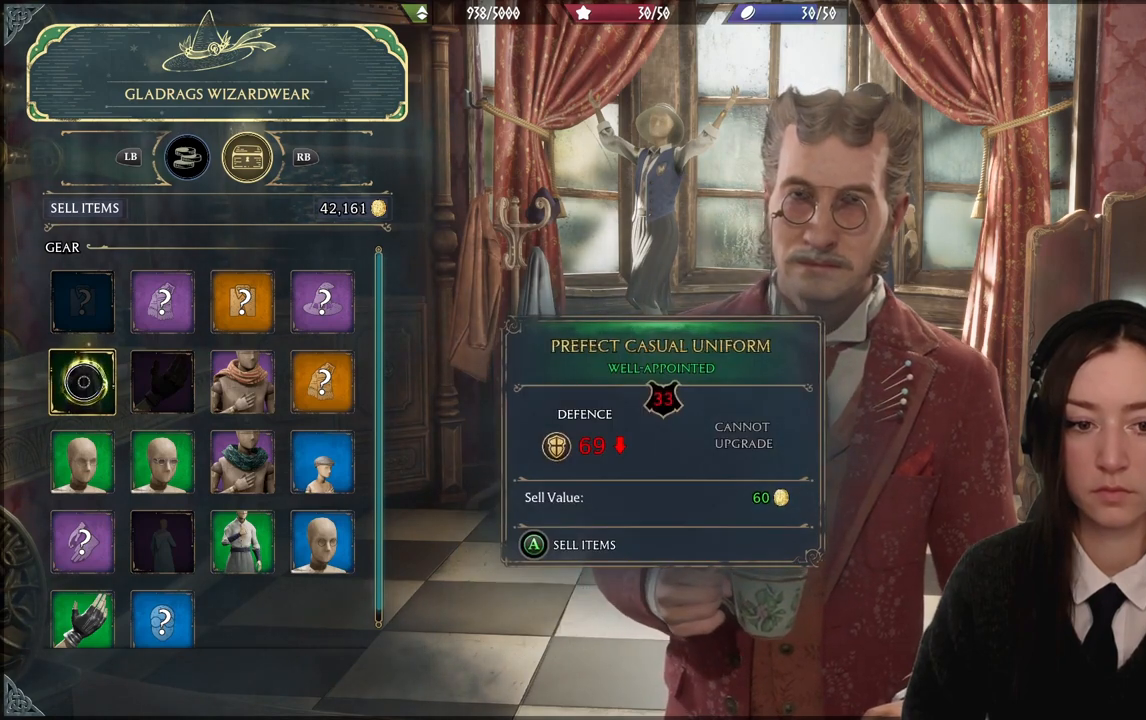
{"buttons": ["A"], "left_stick": "center", "right_stick": "center", "events": [[167, "A", "down"]]}
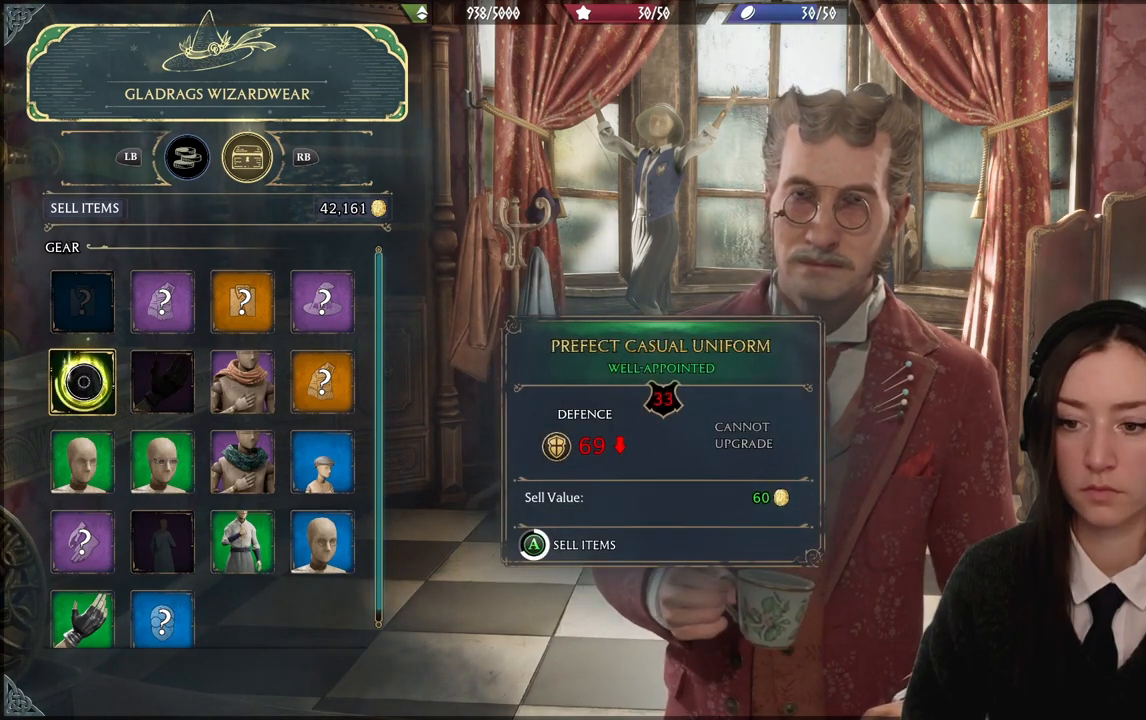
{"buttons": ["A"], "left_stick": "center", "right_stick": "center", "events": []}
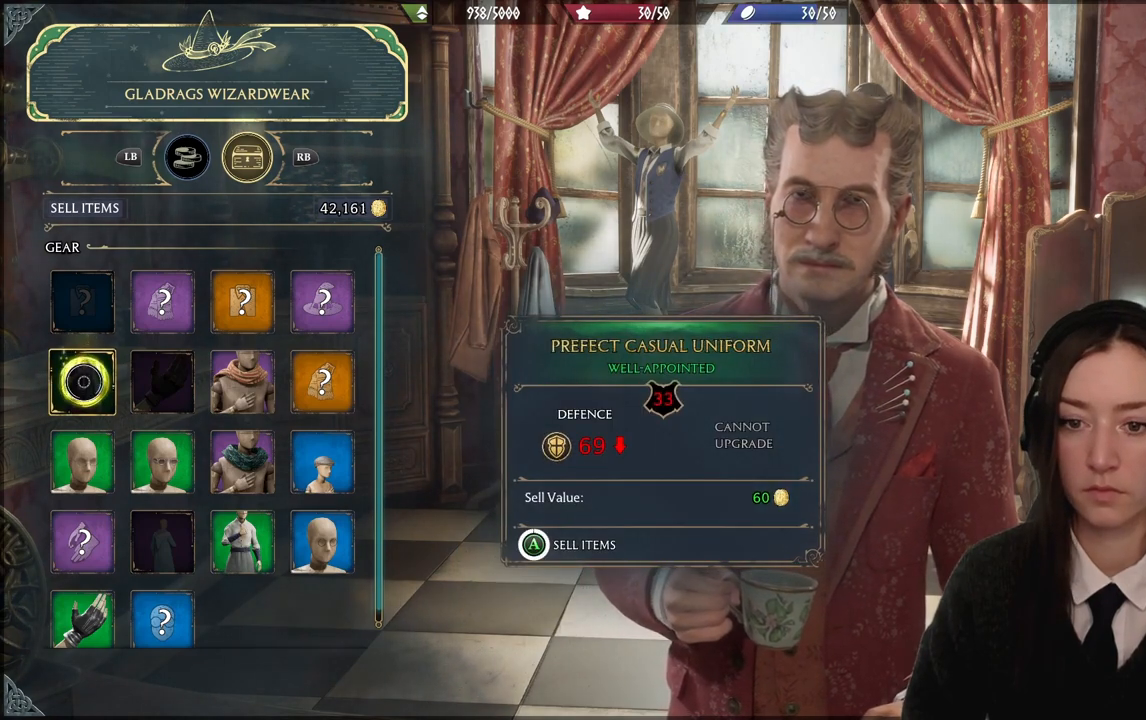
{"buttons": [], "left_stick": "right", "right_stick": "center", "events": [[400, "A", "up"], [434, "left_stick", "right"]]}
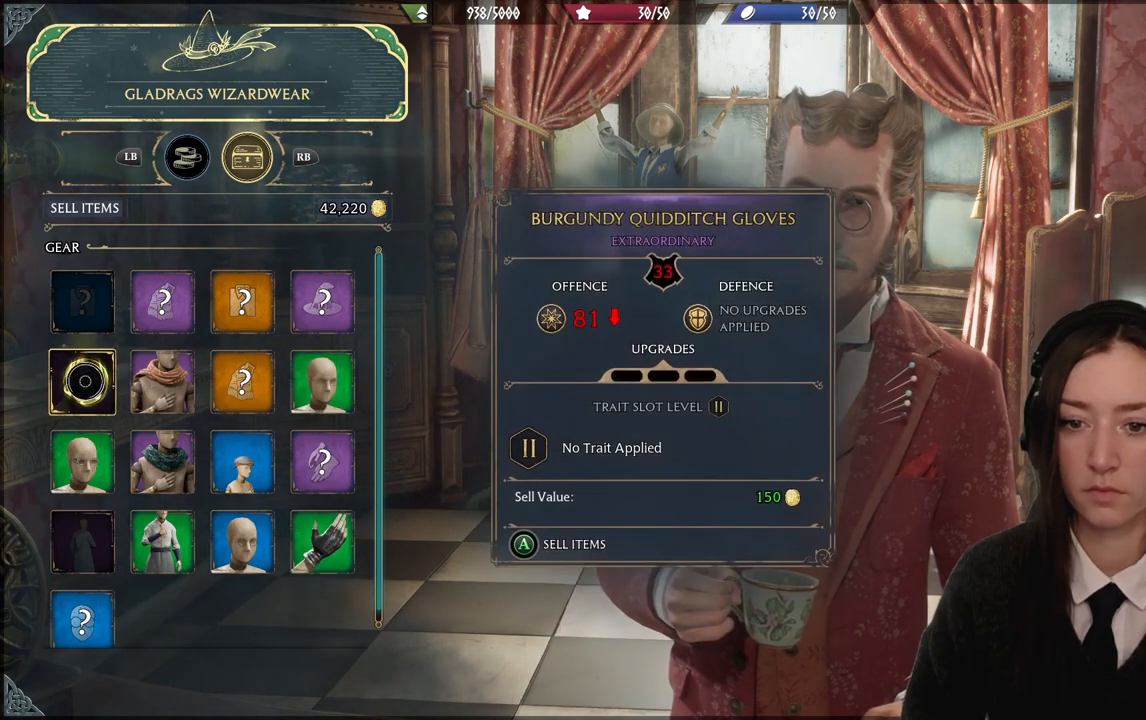
{"buttons": ["A"], "left_stick": "center", "right_stick": "center", "events": [[101, "left_stick", "center"], [234, "left_stick", "left"], [401, "left_stick", "center"], [468, "A", "down"]]}
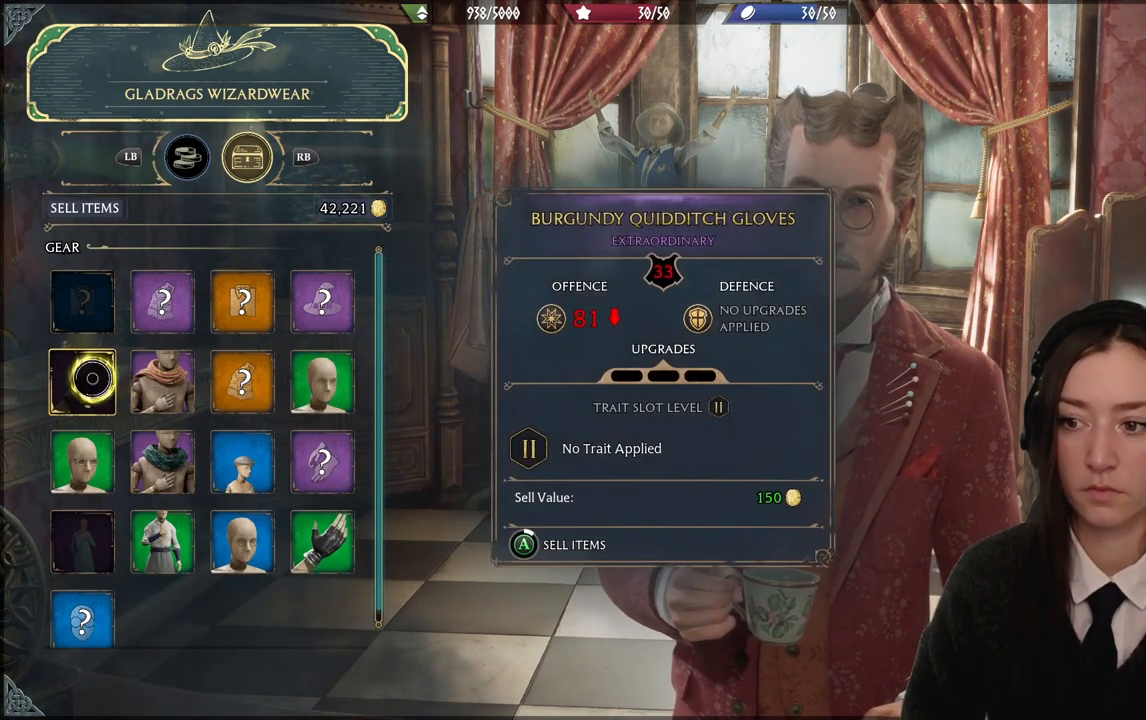
{"buttons": ["A"], "left_stick": "center", "right_stick": "center", "events": []}
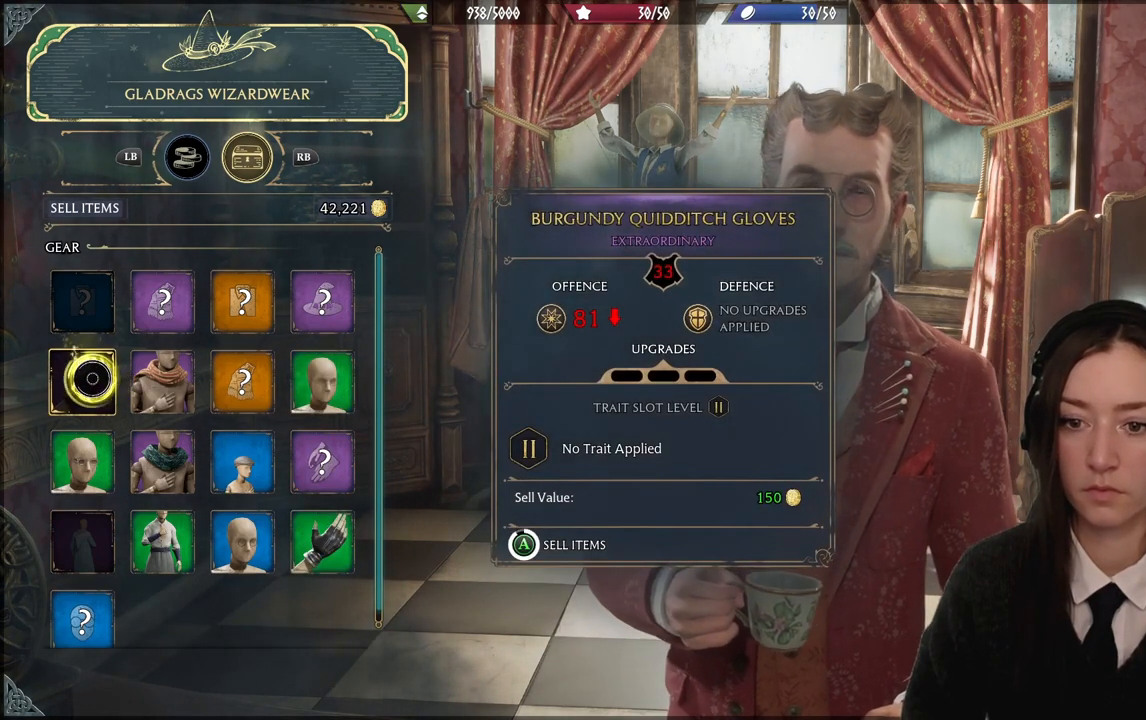
{"buttons": ["A"], "left_stick": "center", "right_stick": "center", "events": []}
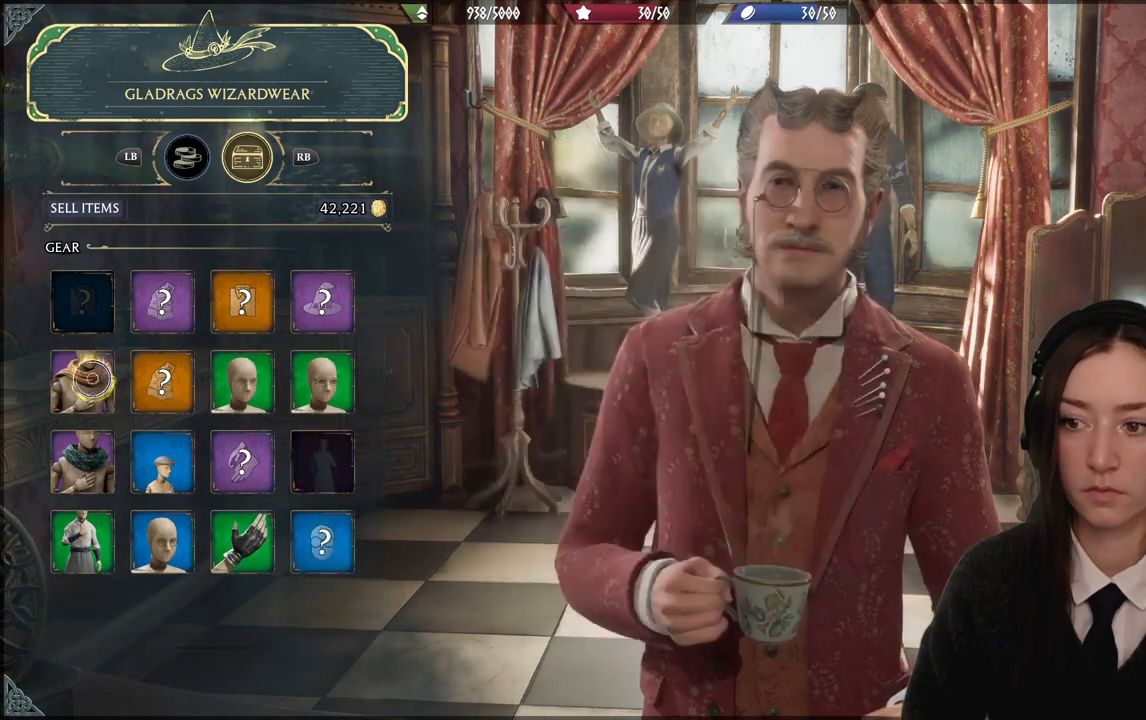
{"buttons": ["A"], "left_stick": "center", "right_stick": "center", "events": [[200, "A", "up"], [334, "A", "down"]]}
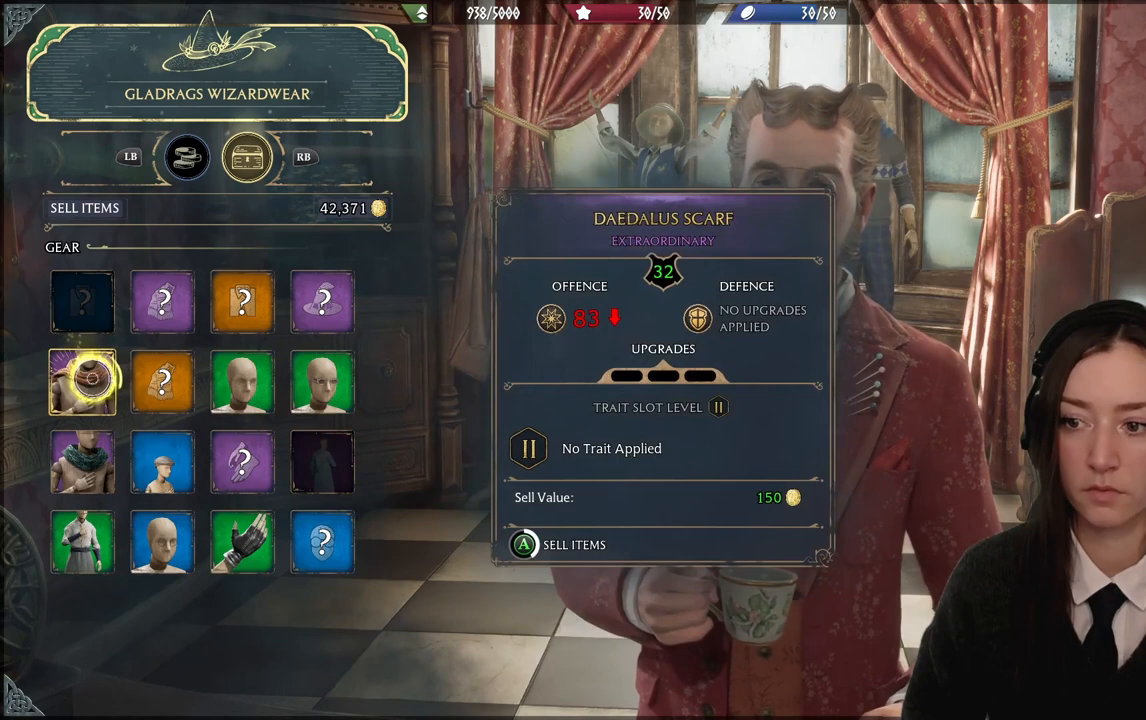
{"buttons": ["A"], "left_stick": "center", "right_stick": "center", "events": []}
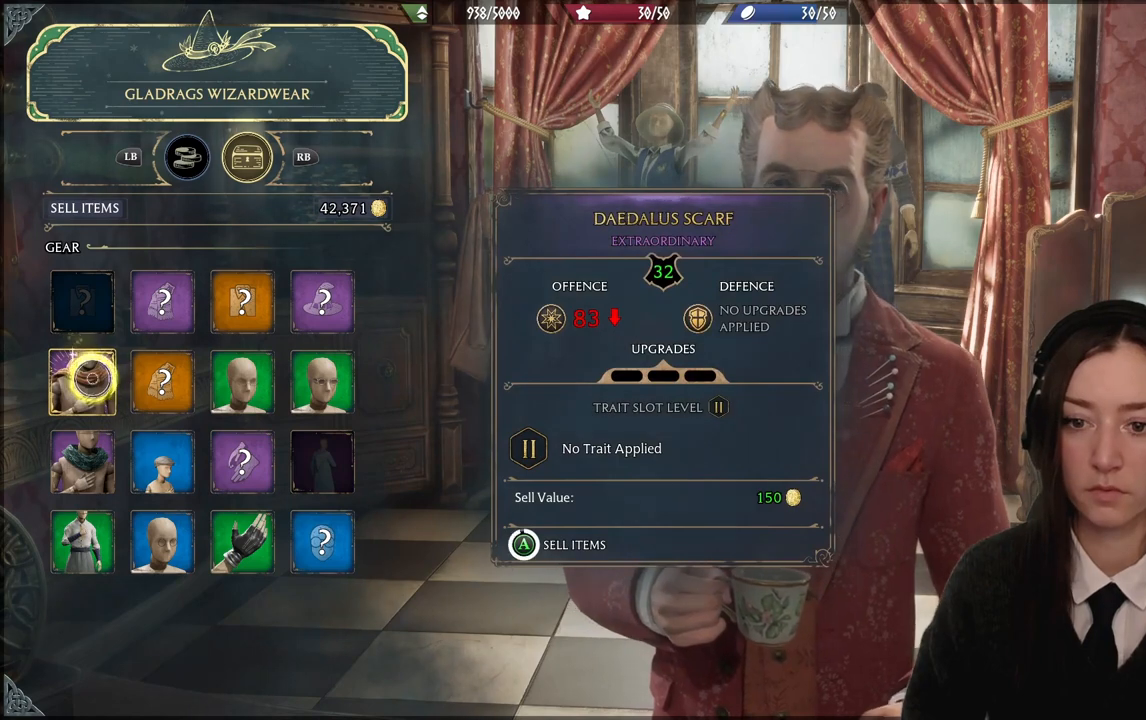
{"buttons": ["A"], "left_stick": "center", "right_stick": "center", "events": []}
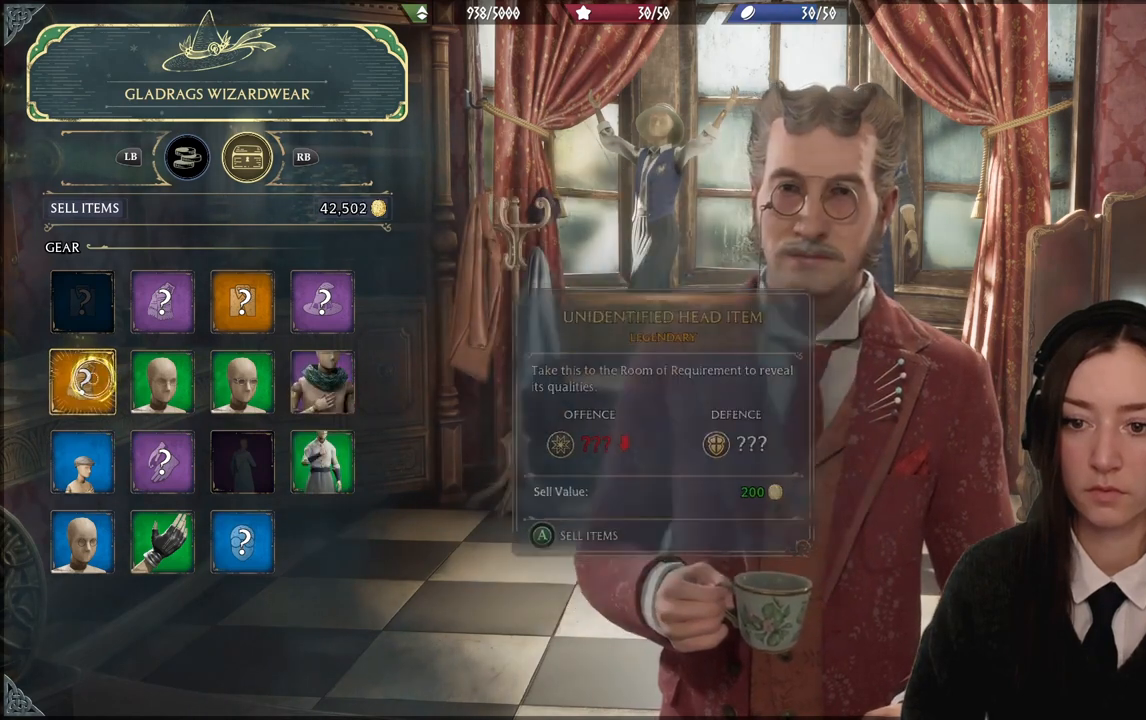
{"buttons": [], "left_stick": "center", "right_stick": "center", "events": [[101, "A", "up"], [134, "left_stick", "right"], [501, "left_stick", "center"]]}
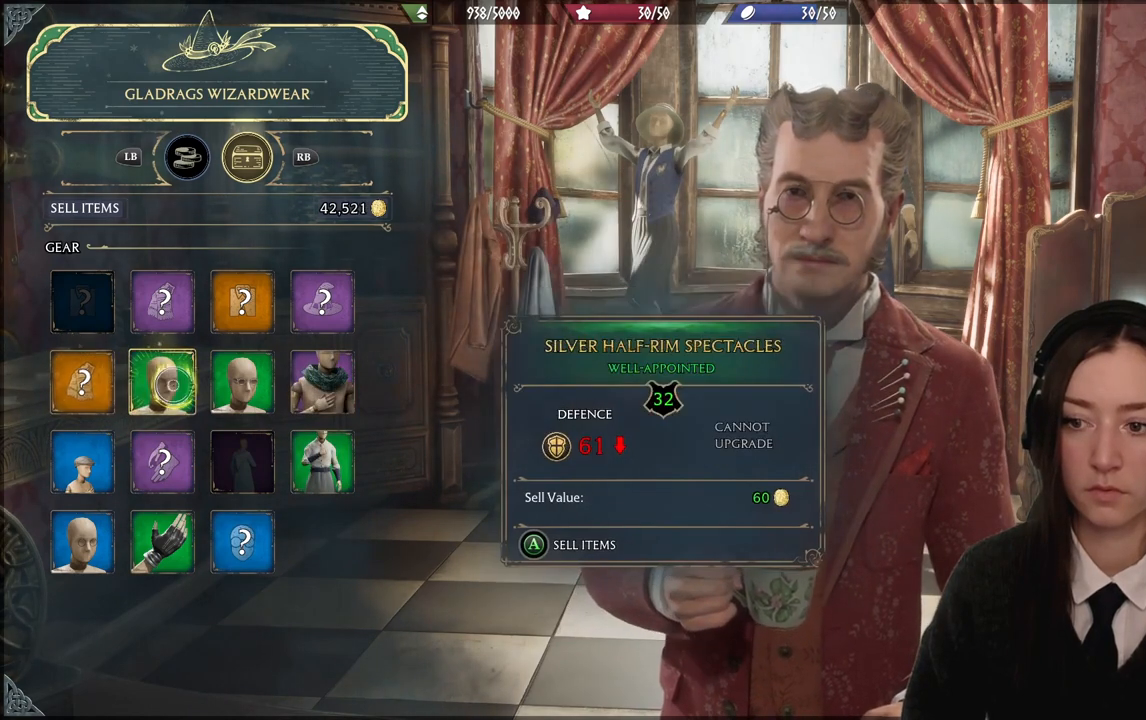
{"buttons": ["A"], "left_stick": "center", "right_stick": "center", "events": [[33, "A", "down"]]}